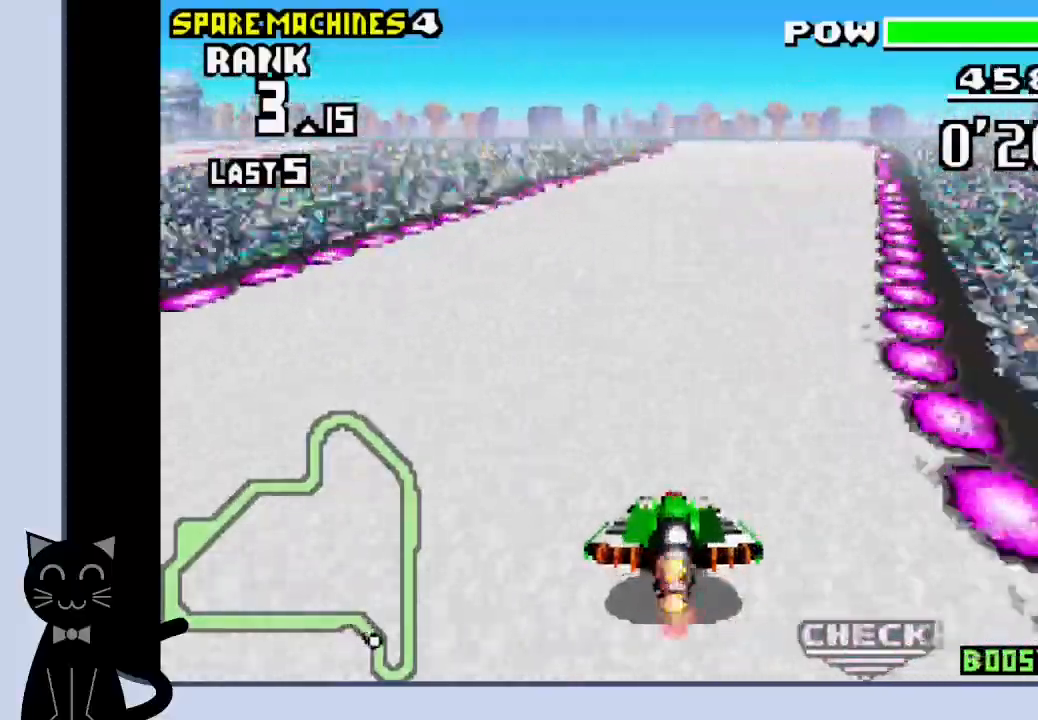
Gameplay with a controller (PlayStation layout); each line is a JSON object with the inputs held at the frame after it. "events" lists button and stick changes between this image and that frame as [ms after this image, input, new state], when the widget could be followed in between. Not read: L1 R1 left_stick right_stick.
{"buttons": ["CROSS"], "events": []}
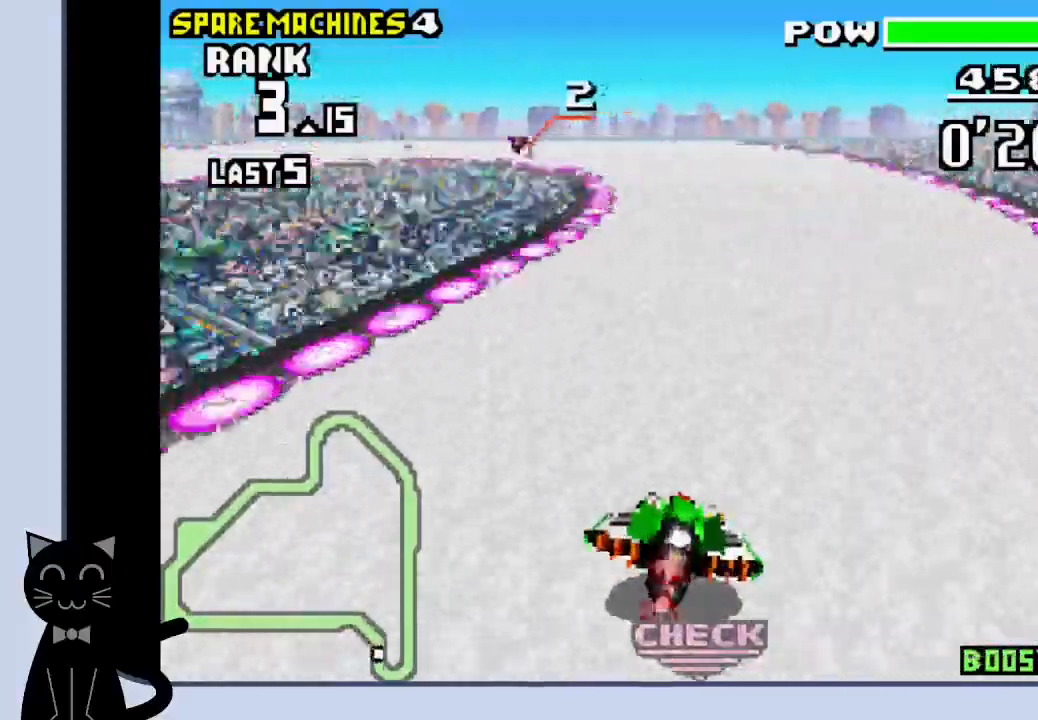
{"buttons": ["CROSS", "DPAD_LEFT"], "events": [[83, "DPAD_LEFT", "down"]]}
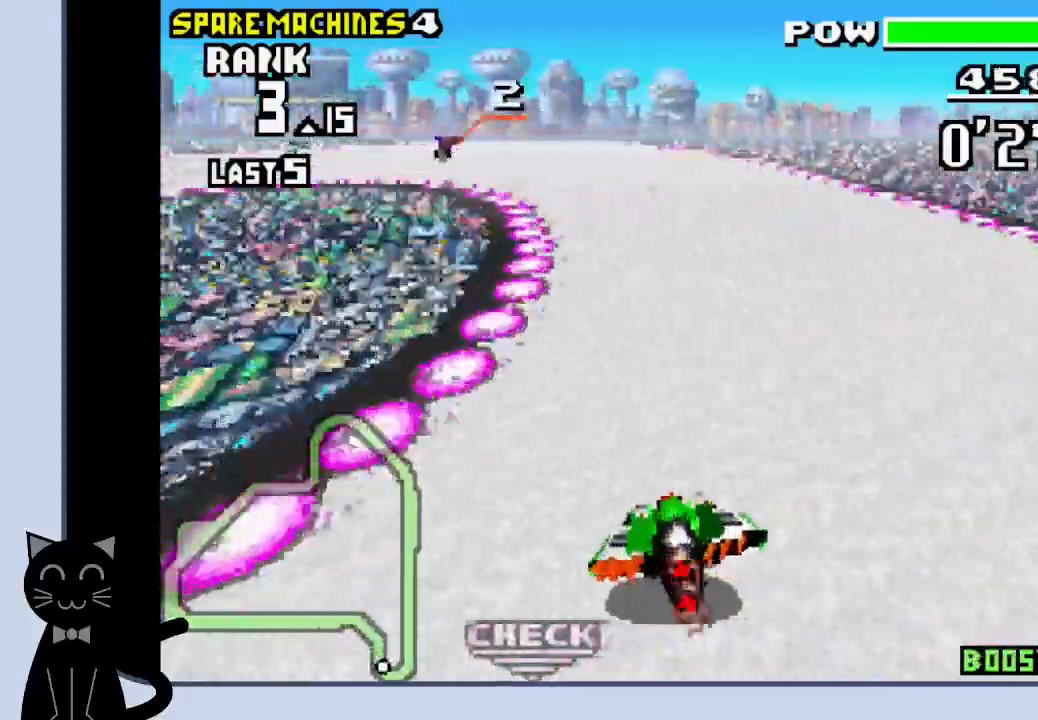
{"buttons": ["DPAD_LEFT"], "events": [[50, "CROSS", "up"], [133, "CROSS", "down"], [233, "CROSS", "up"], [350, "CROSS", "down"], [467, "CROSS", "up"]]}
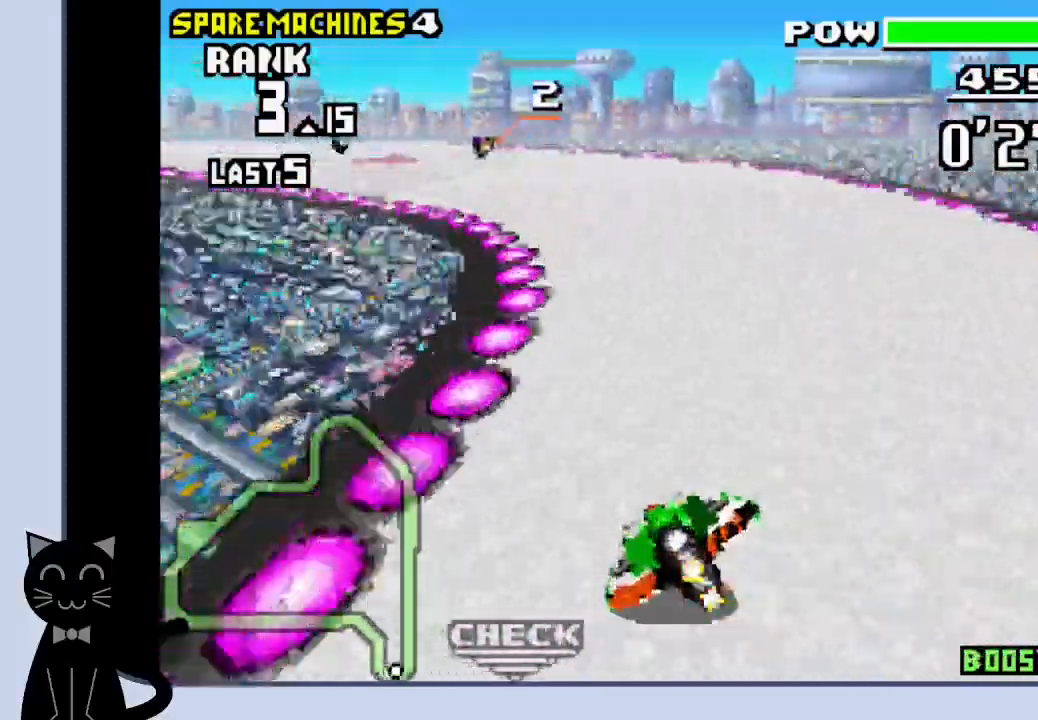
{"buttons": ["CROSS"], "events": [[50, "CROSS", "down"], [217, "CROSS", "up"], [283, "CROSS", "down"], [400, "CROSS", "up"], [483, "CROSS", "down"], [500, "DPAD_LEFT", "up"]]}
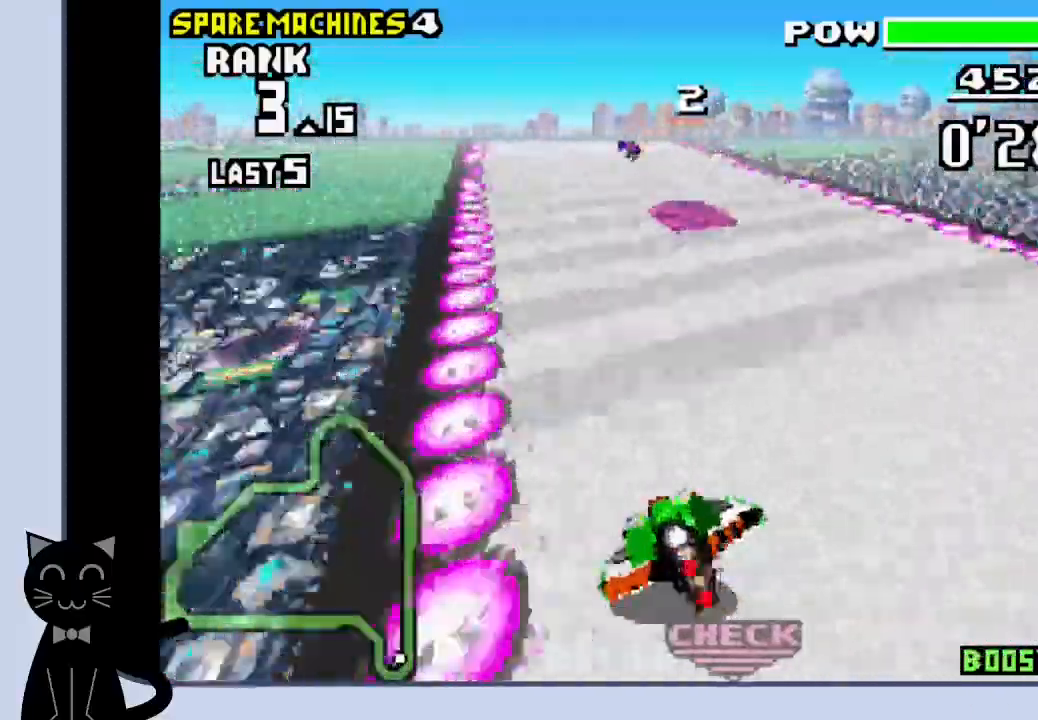
{"buttons": ["CROSS", "DPAD_LEFT"]}
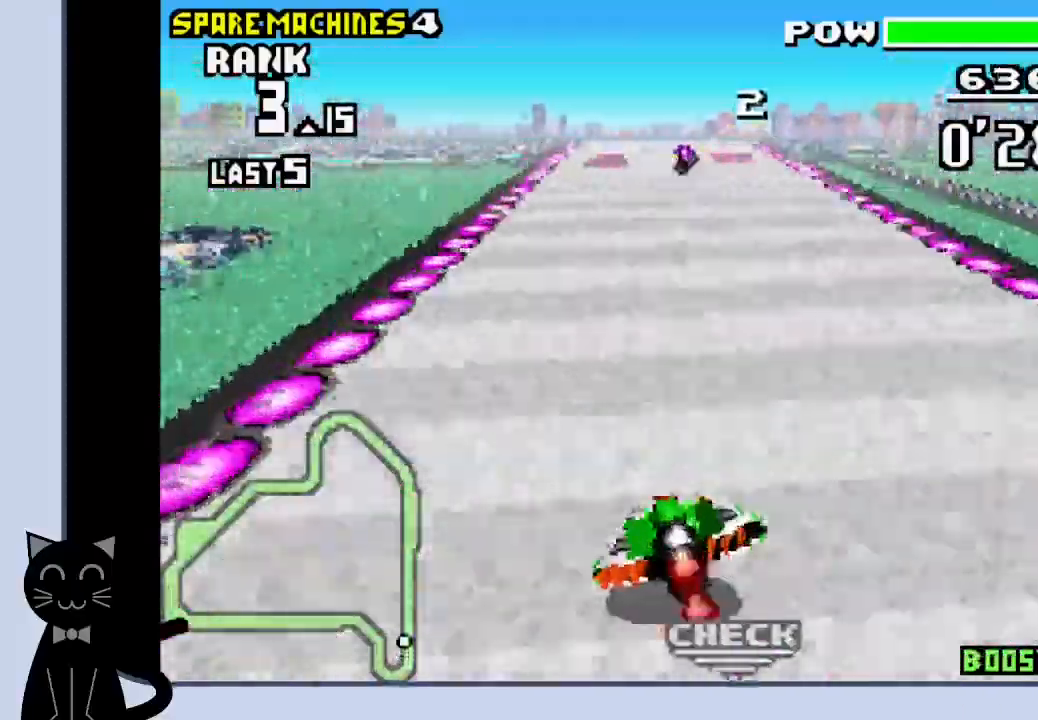
{"buttons": ["CROSS"], "events": [[150, "DPAD_LEFT", "up"]]}
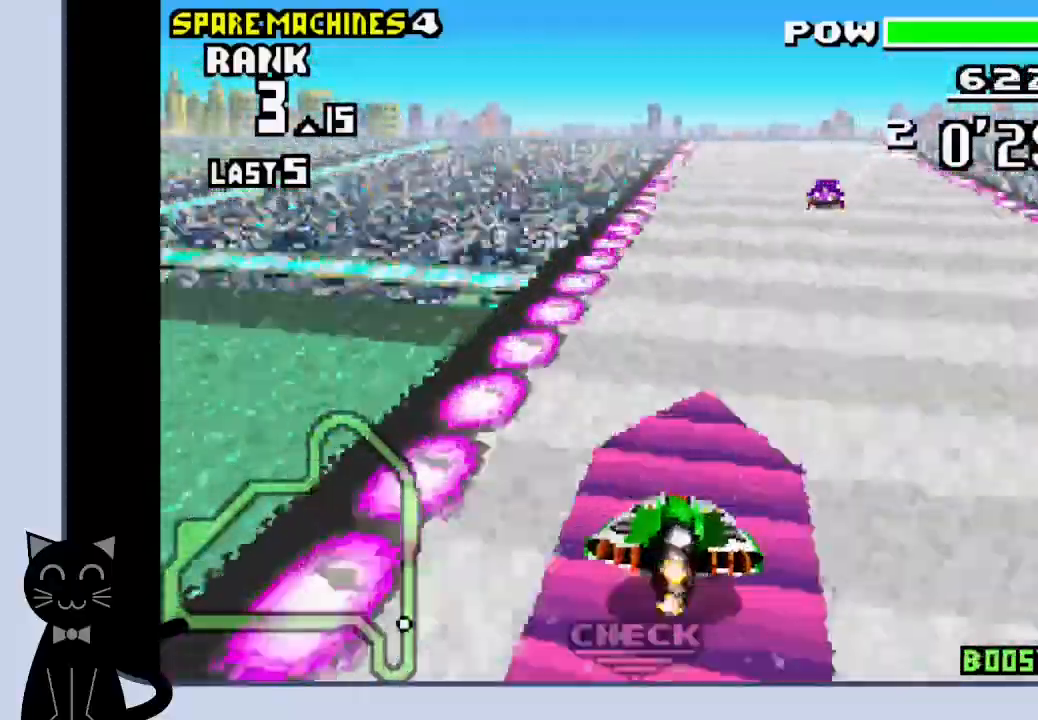
{"buttons": ["CROSS"], "events": []}
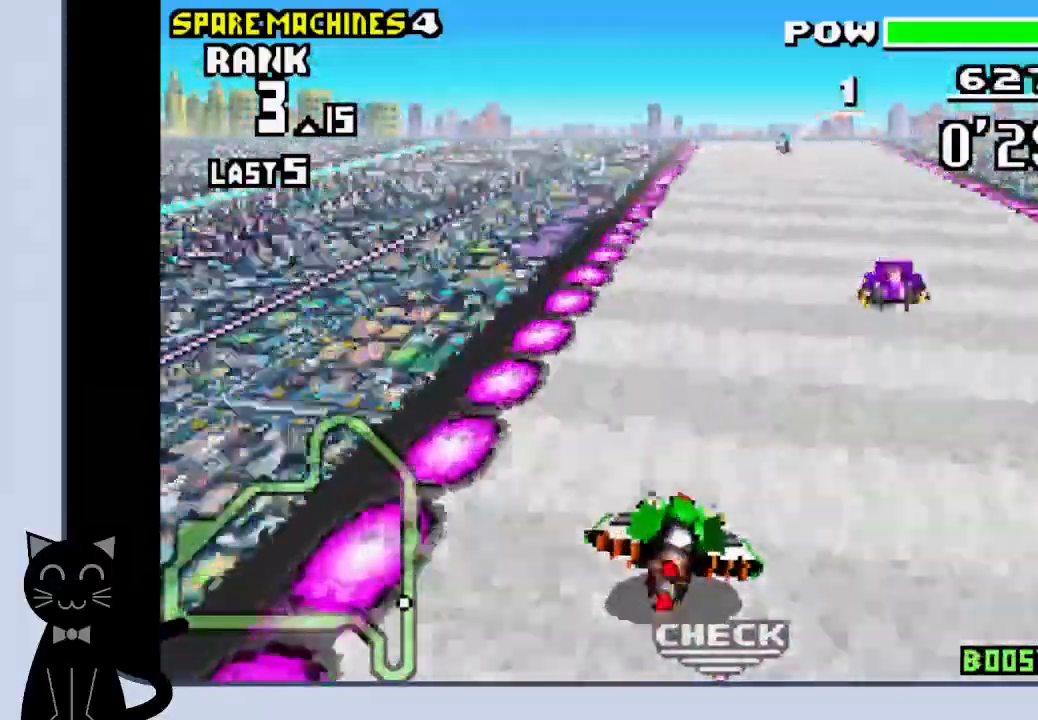
{"buttons": ["CROSS"], "events": [[67, "DPAD_LEFT", "down"], [150, "DPAD_LEFT", "up"], [300, "DPAD_RIGHT", "down"], [417, "DPAD_RIGHT", "up"]]}
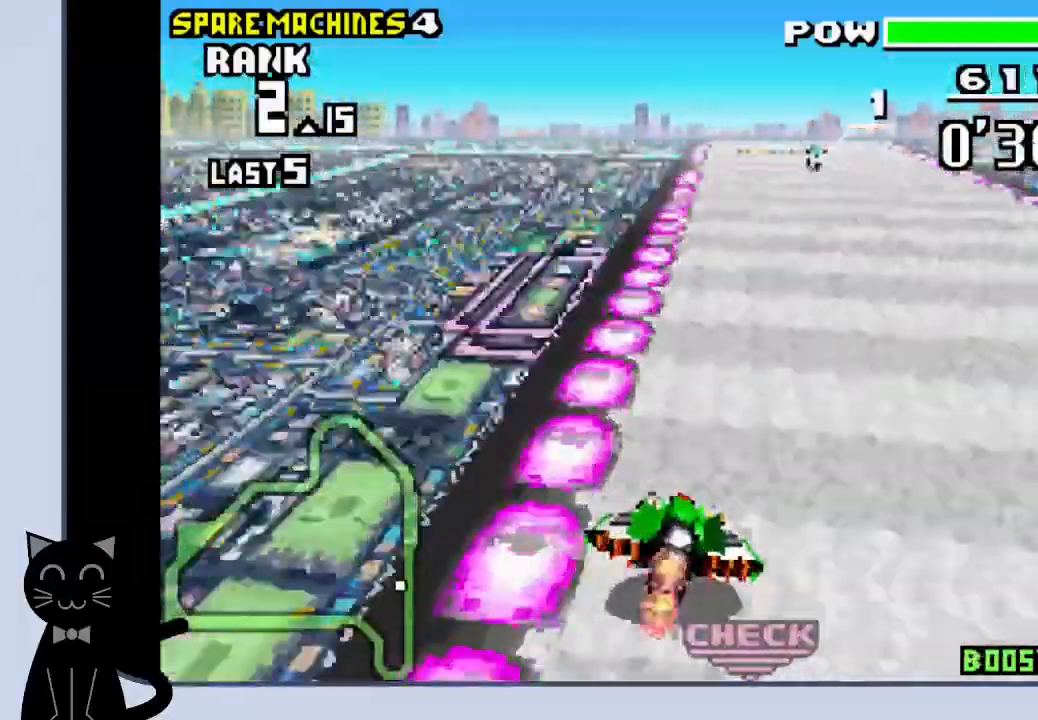
{"buttons": ["CROSS"], "events": []}
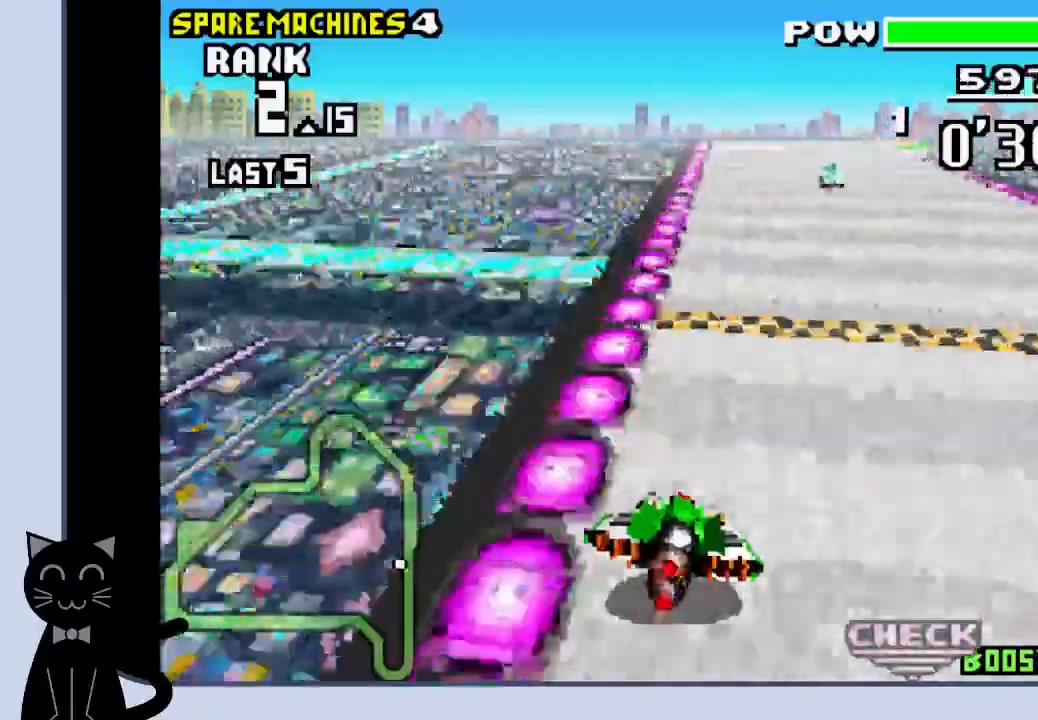
{"buttons": ["CROSS"], "events": []}
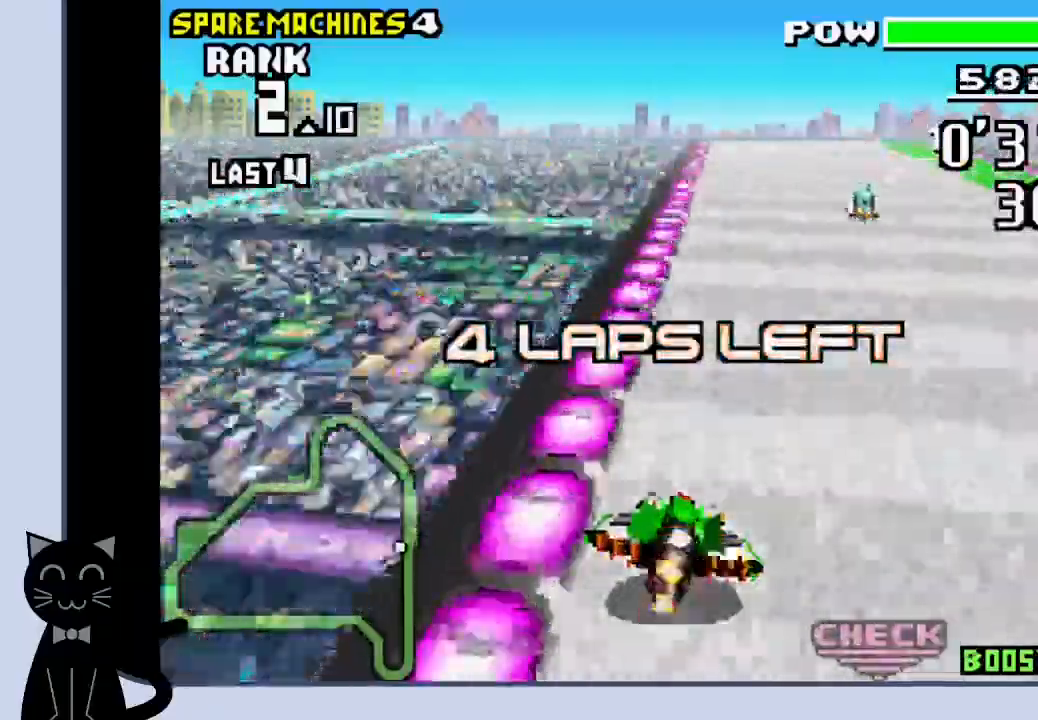
{"buttons": ["CROSS"], "events": []}
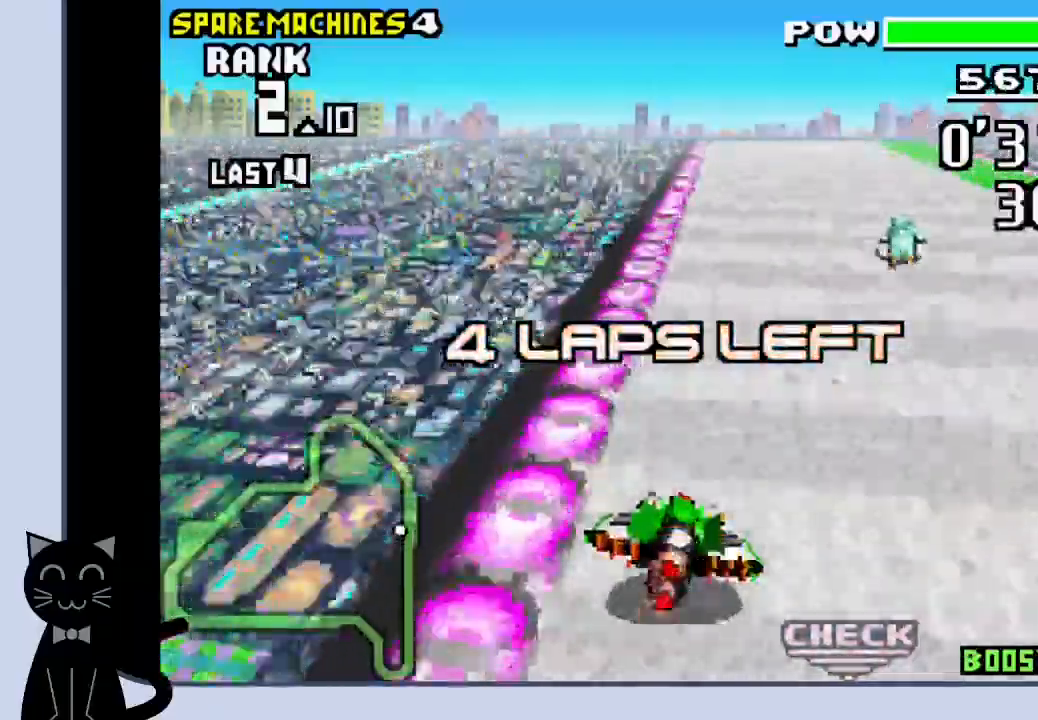
{"buttons": ["CROSS"], "events": []}
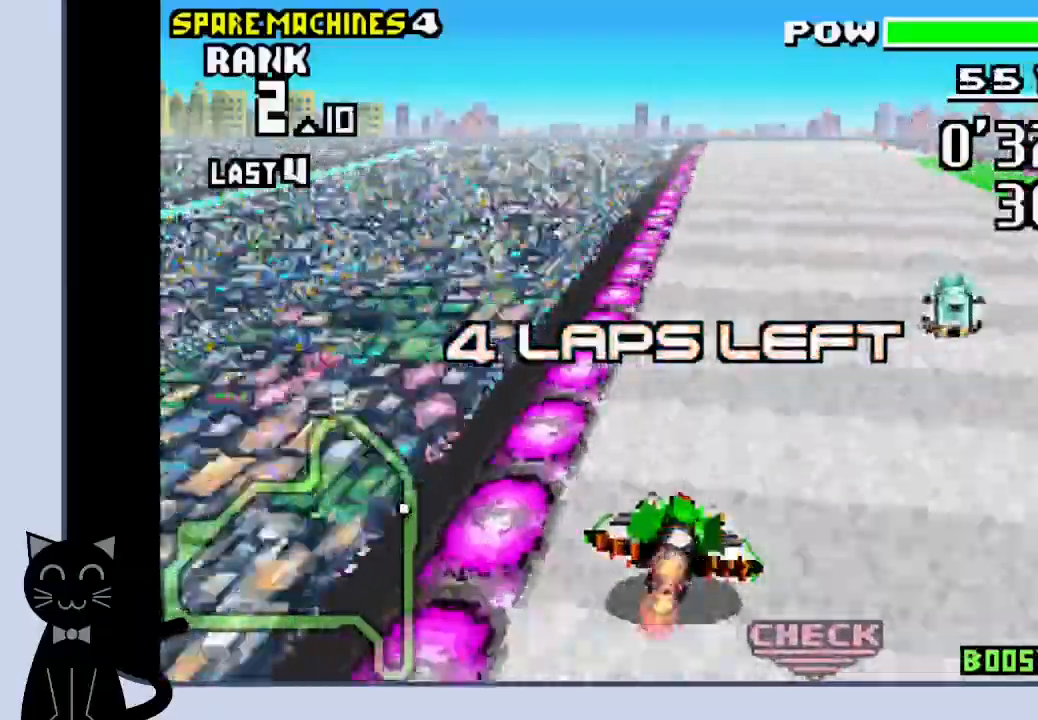
{"buttons": ["CROSS"], "events": []}
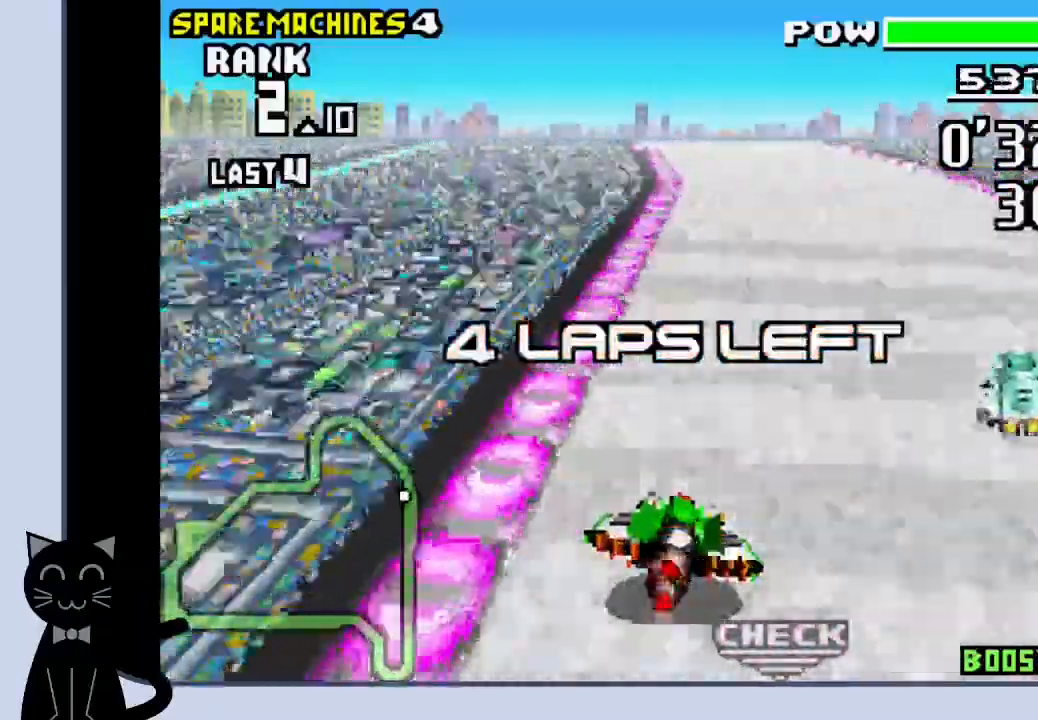
{"buttons": ["CROSS", "DPAD_LEFT"], "events": [[350, "DPAD_LEFT", "down"]]}
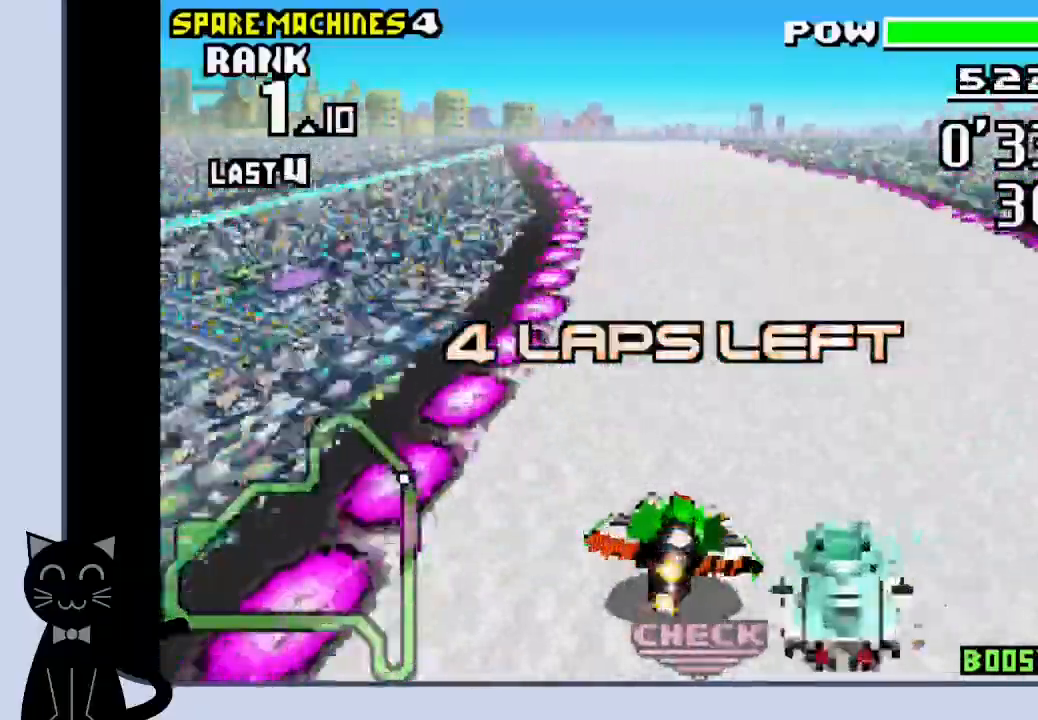
{"buttons": ["CROSS"], "events": [[167, "CROSS", "up"], [233, "CROSS", "down"], [367, "DPAD_LEFT", "up"]]}
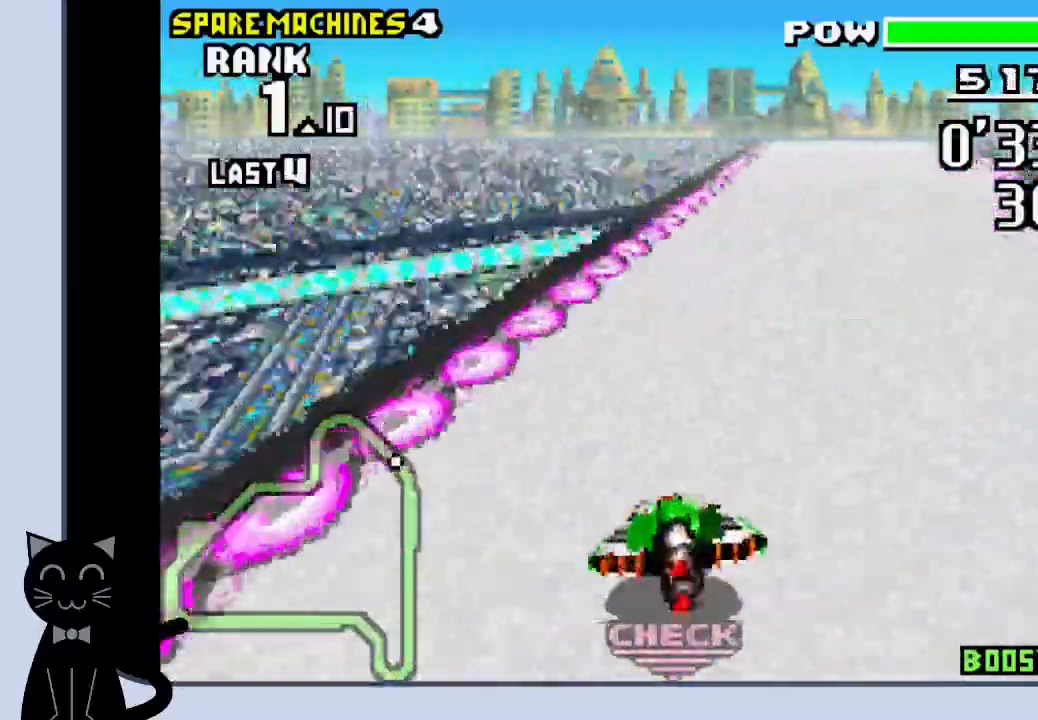
{"buttons": ["CROSS", "DPAD_RIGHT"], "events": [[383, "DPAD_RIGHT", "down"]]}
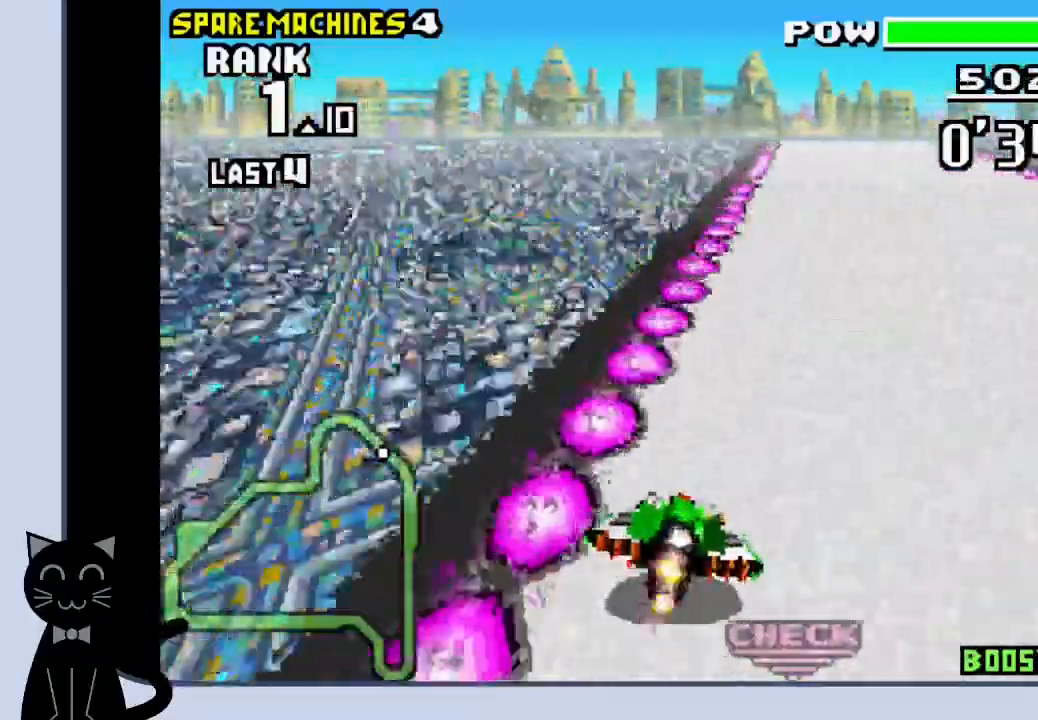
{"buttons": ["CROSS", "DPAD_RIGHT"], "events": []}